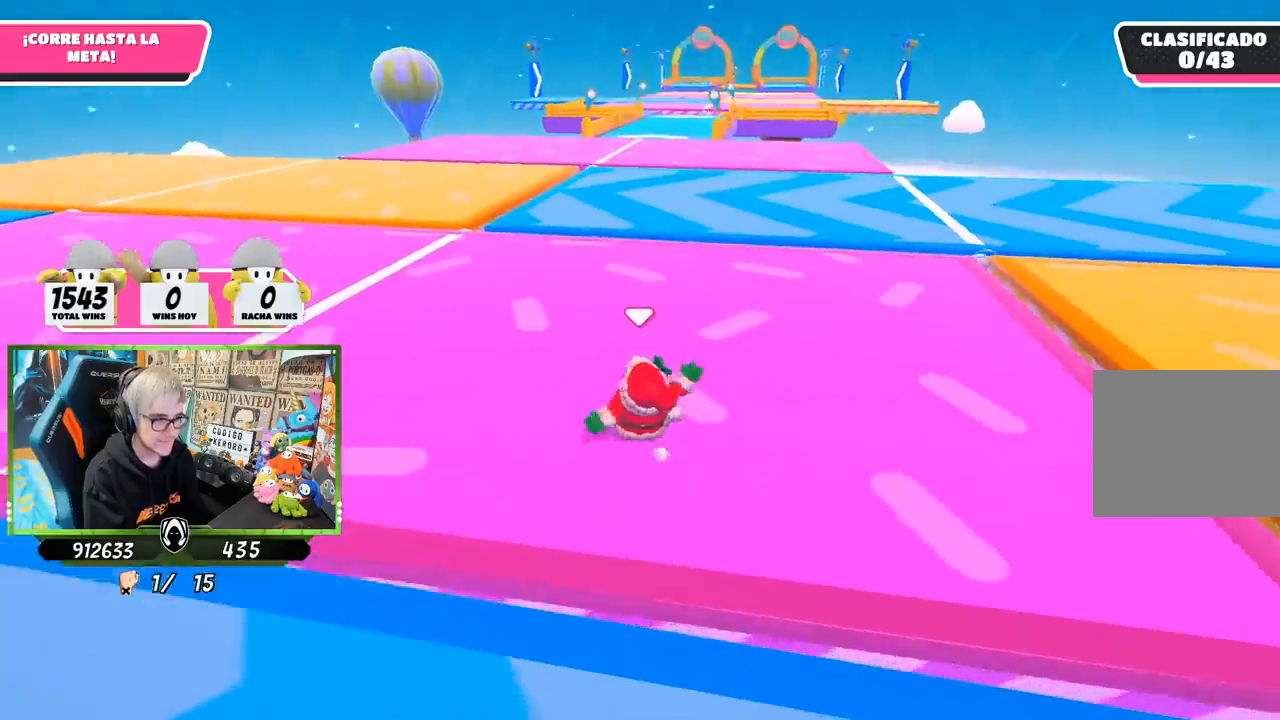
Gameplay with a controller (PlayStation layout); each line is a JSON object with the inputs held at the frame after it. "events" lists button and stick changes between this image and that frame as [ms after this image, input, new state], when the widget could be followed in between.
{"buttons": [], "left_stick": "up", "right_stick": "right", "events": [[467, "right_stick", "right"]]}
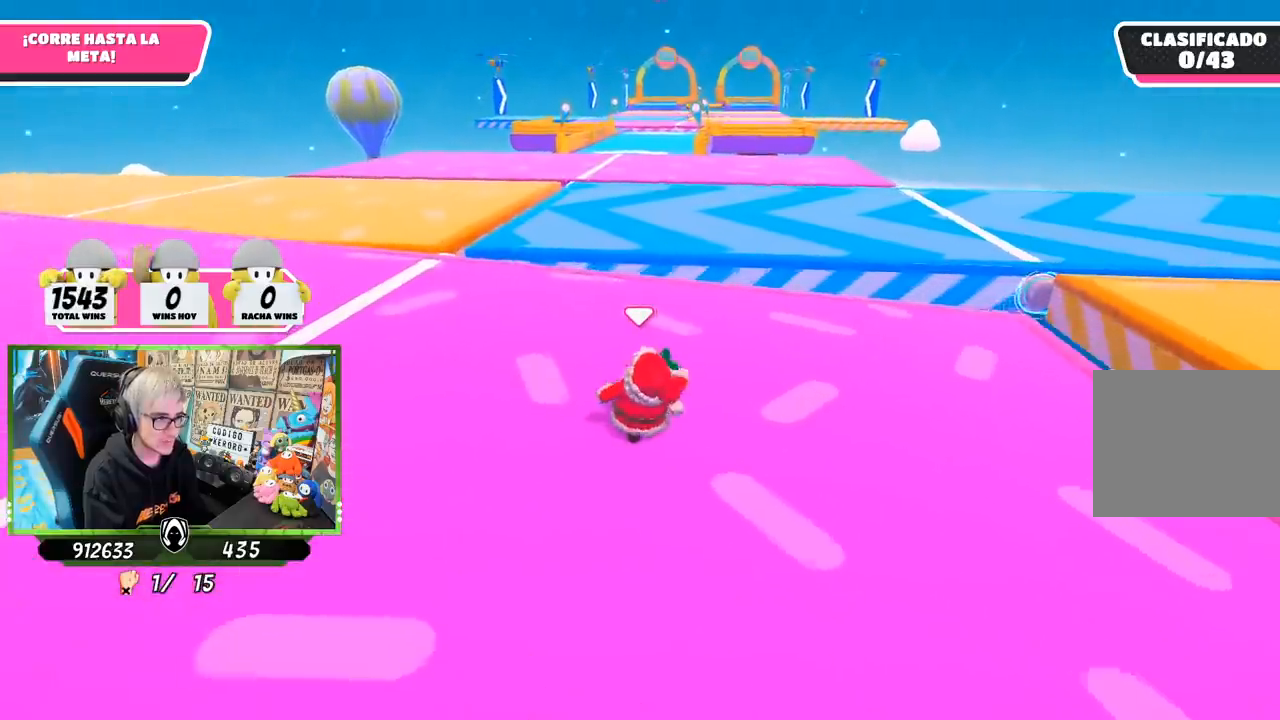
{"buttons": [], "left_stick": "up", "right_stick": "center", "events": [[317, "right_stick", "down-right"], [450, "right_stick", "center"]]}
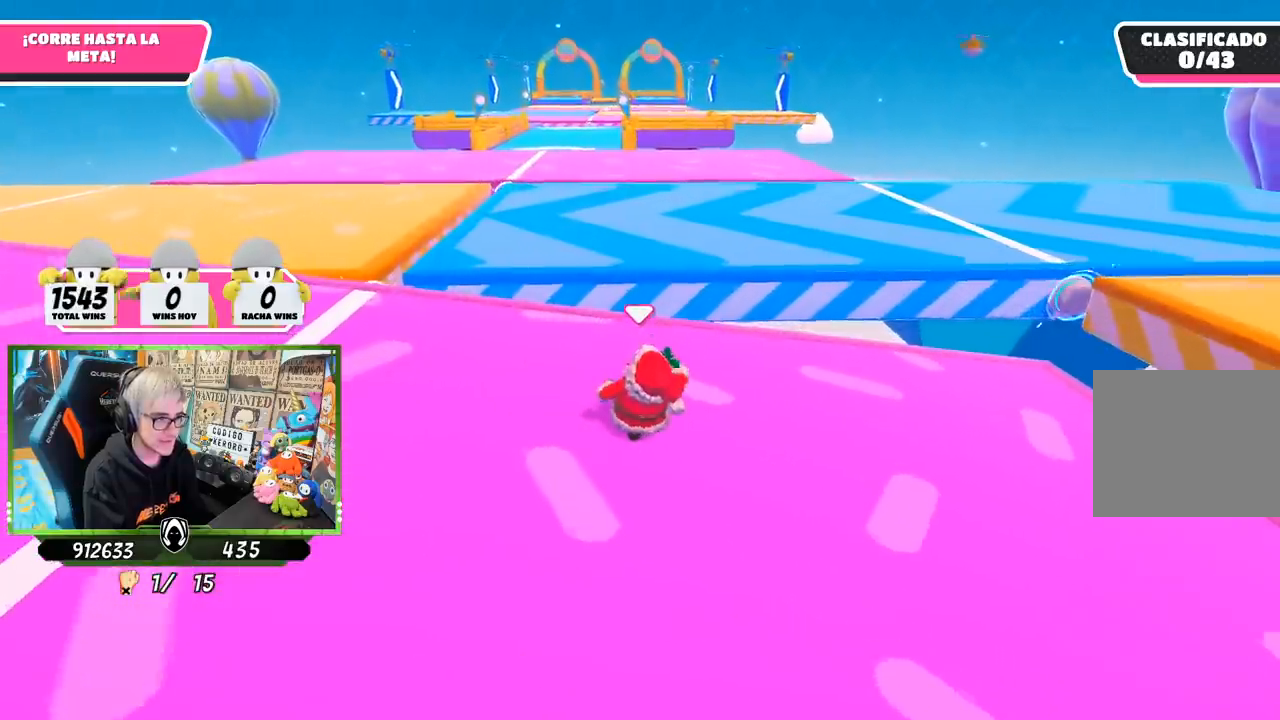
{"buttons": [], "left_stick": "up", "right_stick": "center", "events": []}
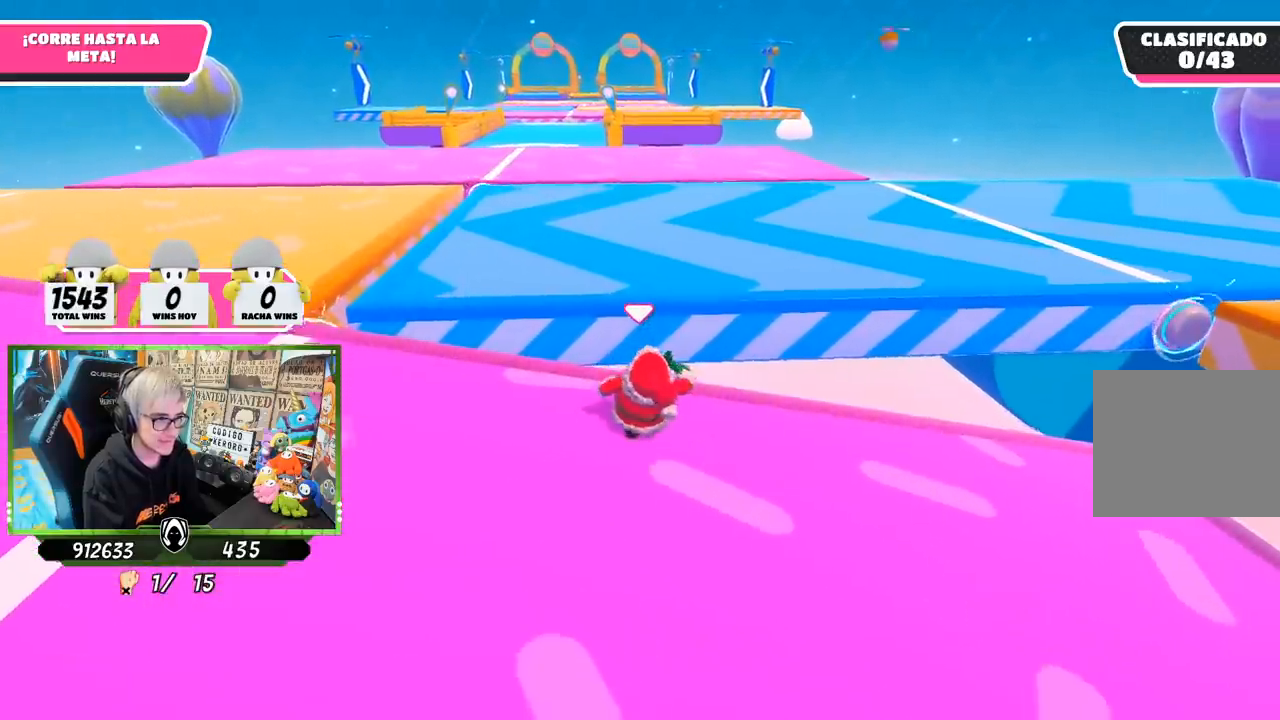
{"buttons": [], "left_stick": "up", "right_stick": "up", "events": [[100, "CROSS", "down"], [267, "CROSS", "up"], [400, "right_stick", "up"]]}
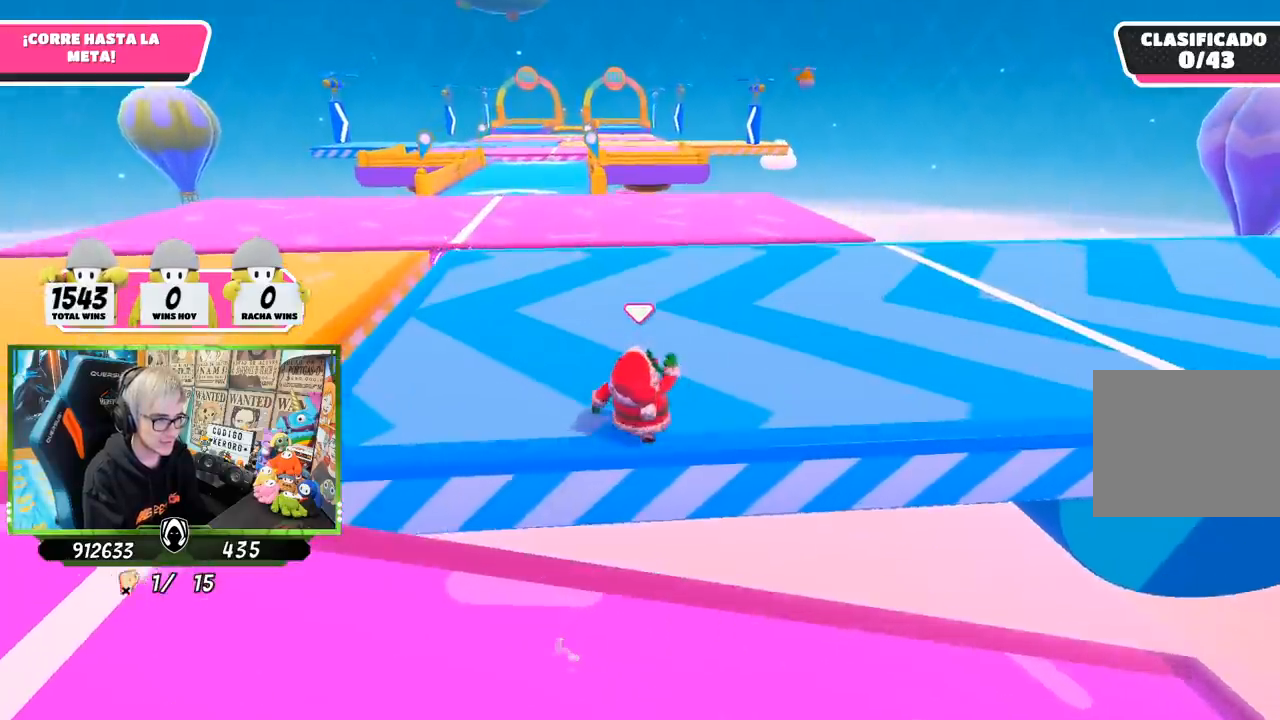
{"buttons": [], "left_stick": "up", "right_stick": "center", "events": [[33, "right_stick", "center"]]}
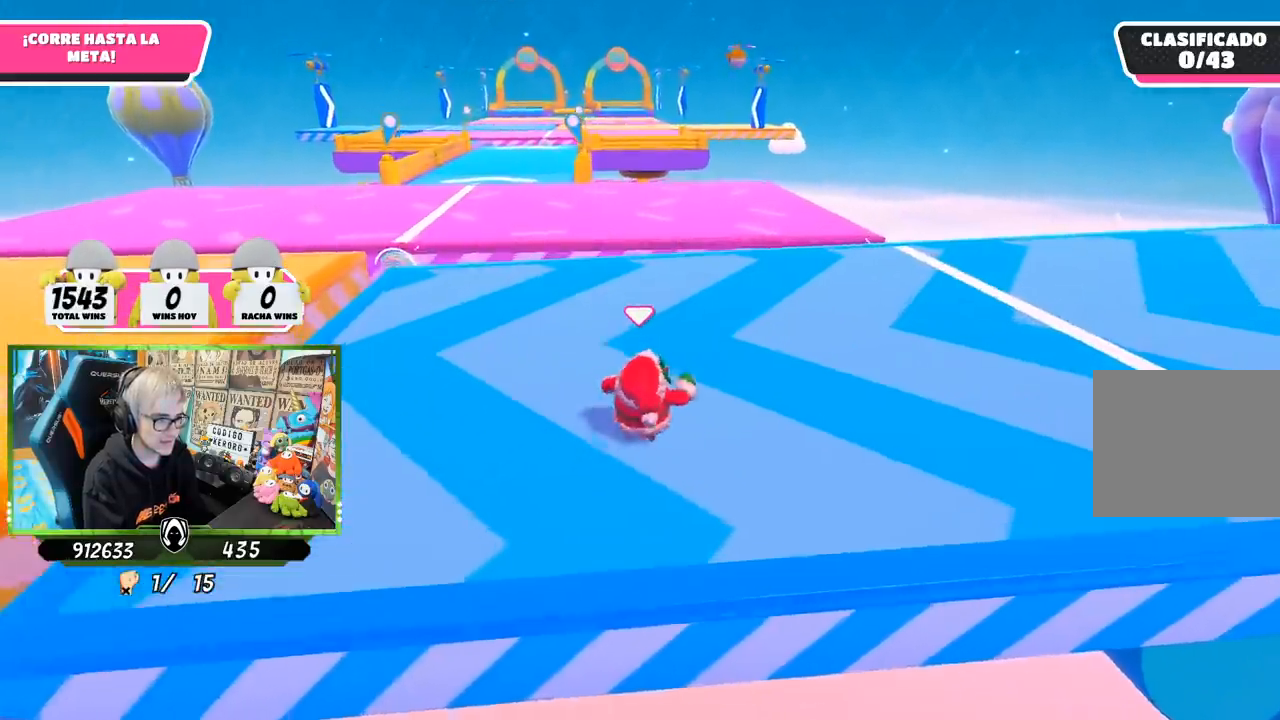
{"buttons": [], "left_stick": "up", "right_stick": "center", "events": []}
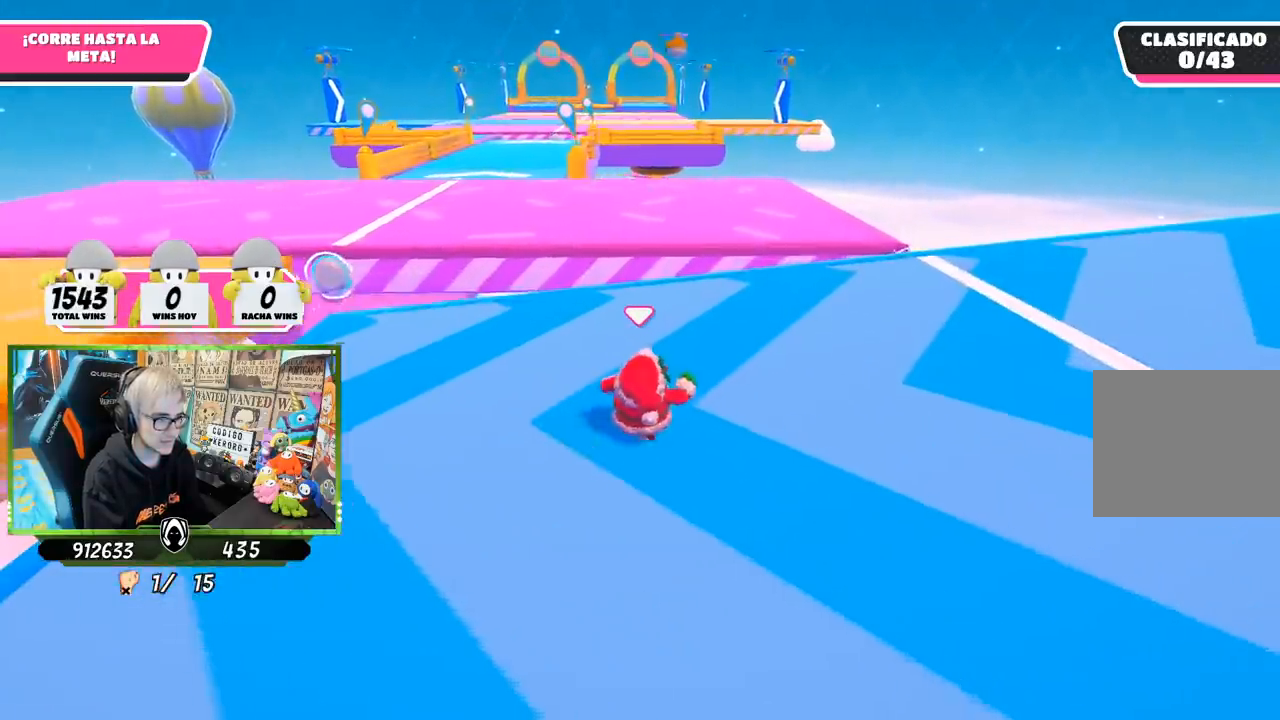
{"buttons": [], "left_stick": "up", "right_stick": "center", "events": []}
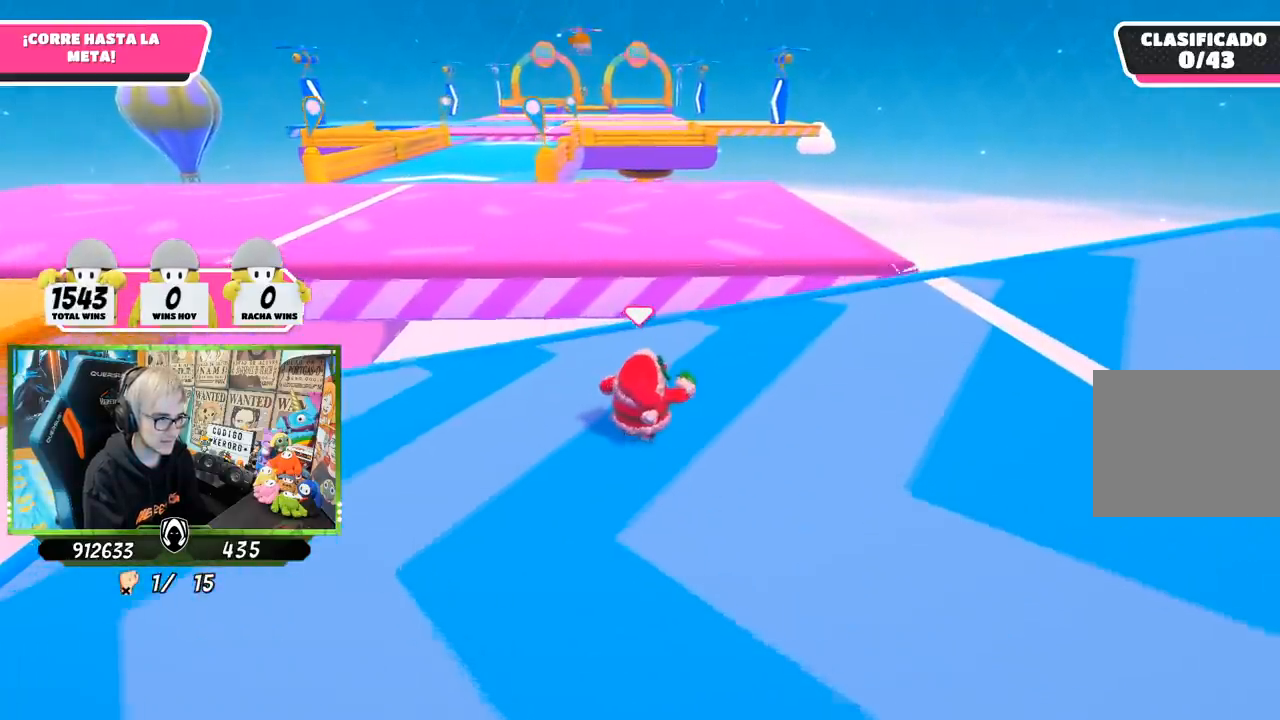
{"buttons": [], "left_stick": "up", "right_stick": "center", "events": []}
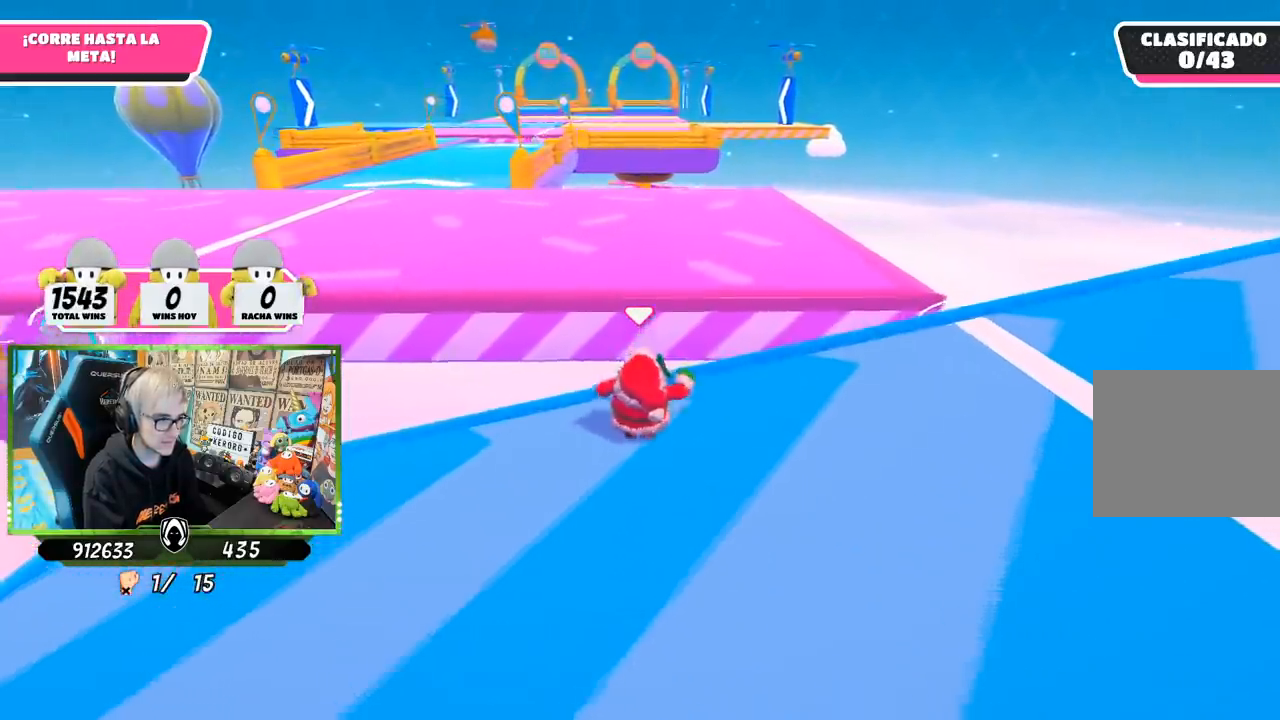
{"buttons": [], "left_stick": "up", "right_stick": "up", "events": [[33, "CROSS", "down"], [167, "CROSS", "up"], [333, "right_stick", "up"]]}
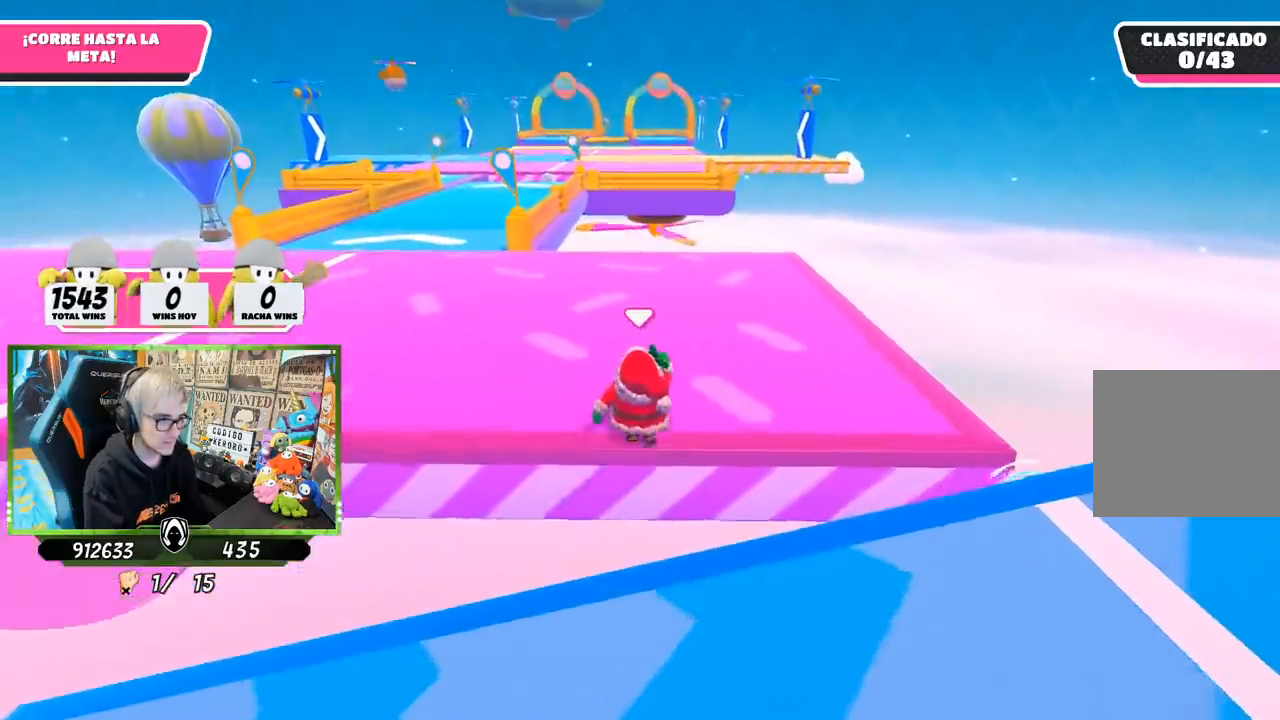
{"buttons": [], "left_stick": "up", "right_stick": "center", "events": [[100, "right_stick", "center"], [200, "right_stick", "left"], [367, "right_stick", "center"]]}
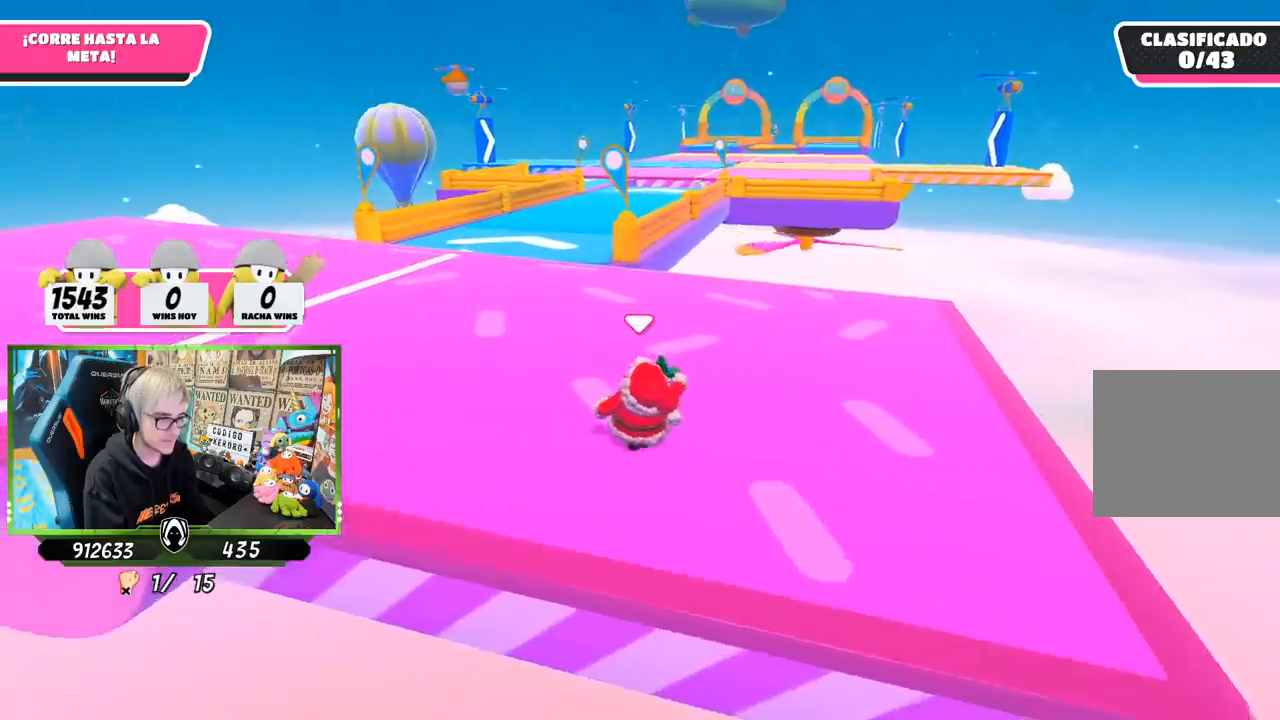
{"buttons": [], "left_stick": "up", "right_stick": "right", "events": [[133, "right_stick", "up"], [233, "right_stick", "center"], [467, "right_stick", "right"]]}
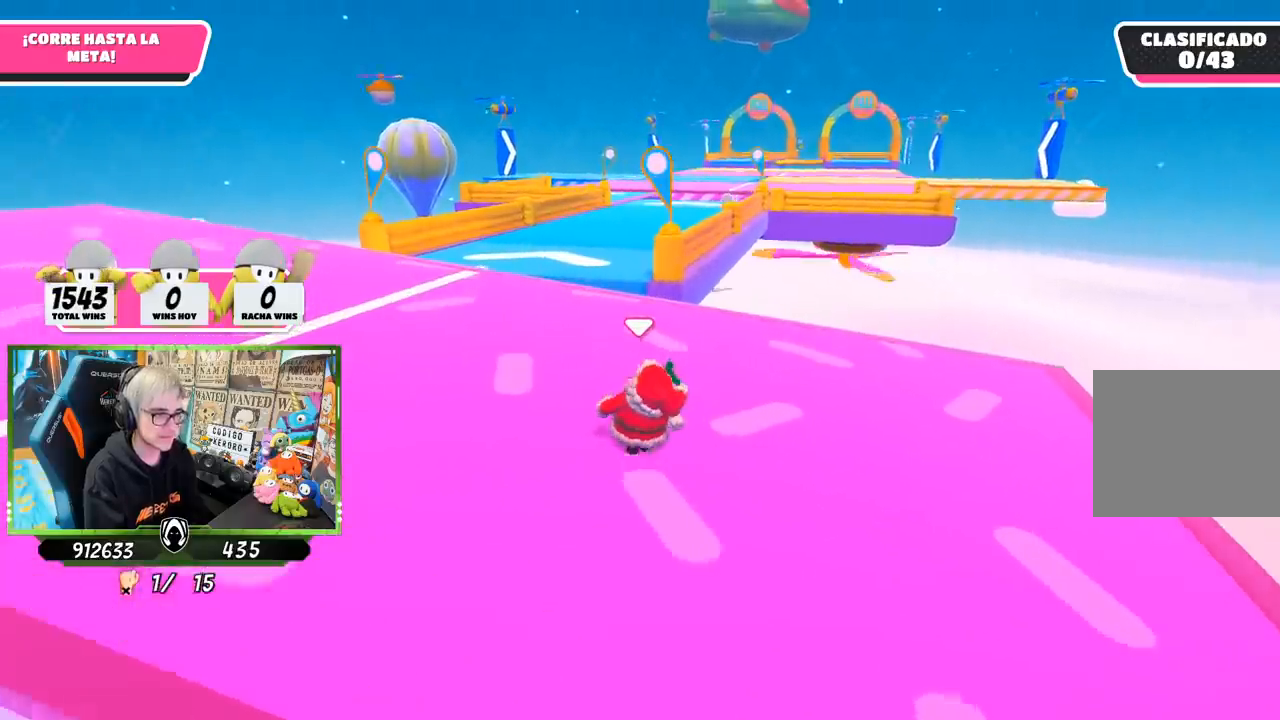
{"buttons": [], "left_stick": "up", "right_stick": "center", "events": [[100, "right_stick", "center"]]}
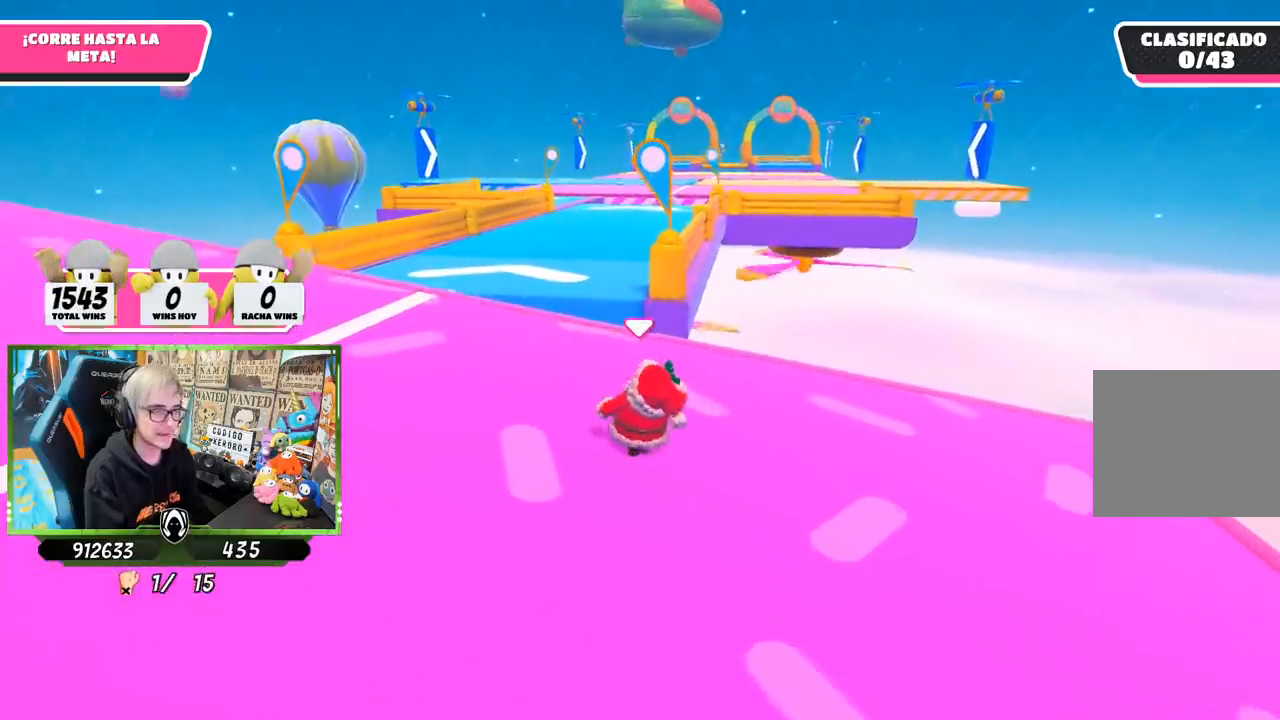
{"buttons": [], "left_stick": "up", "right_stick": "center", "events": []}
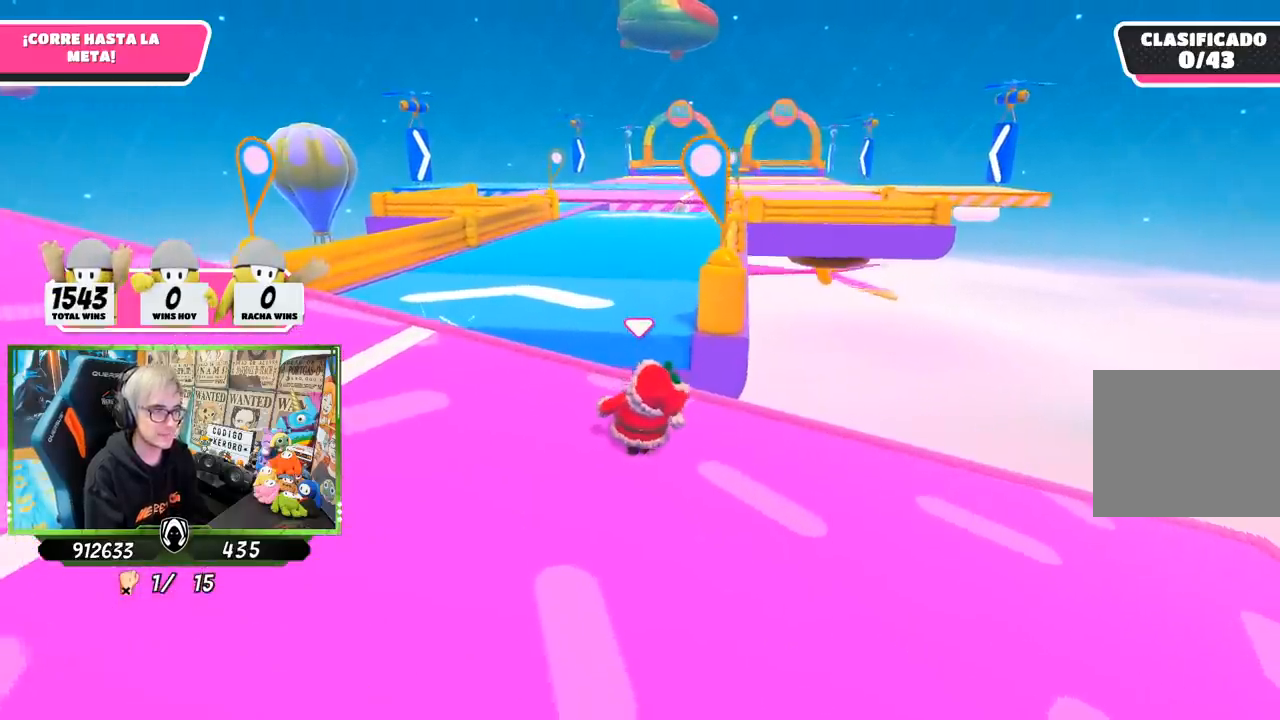
{"buttons": [], "left_stick": "up", "right_stick": "center", "events": [[267, "CROSS", "down"], [367, "CROSS", "up"]]}
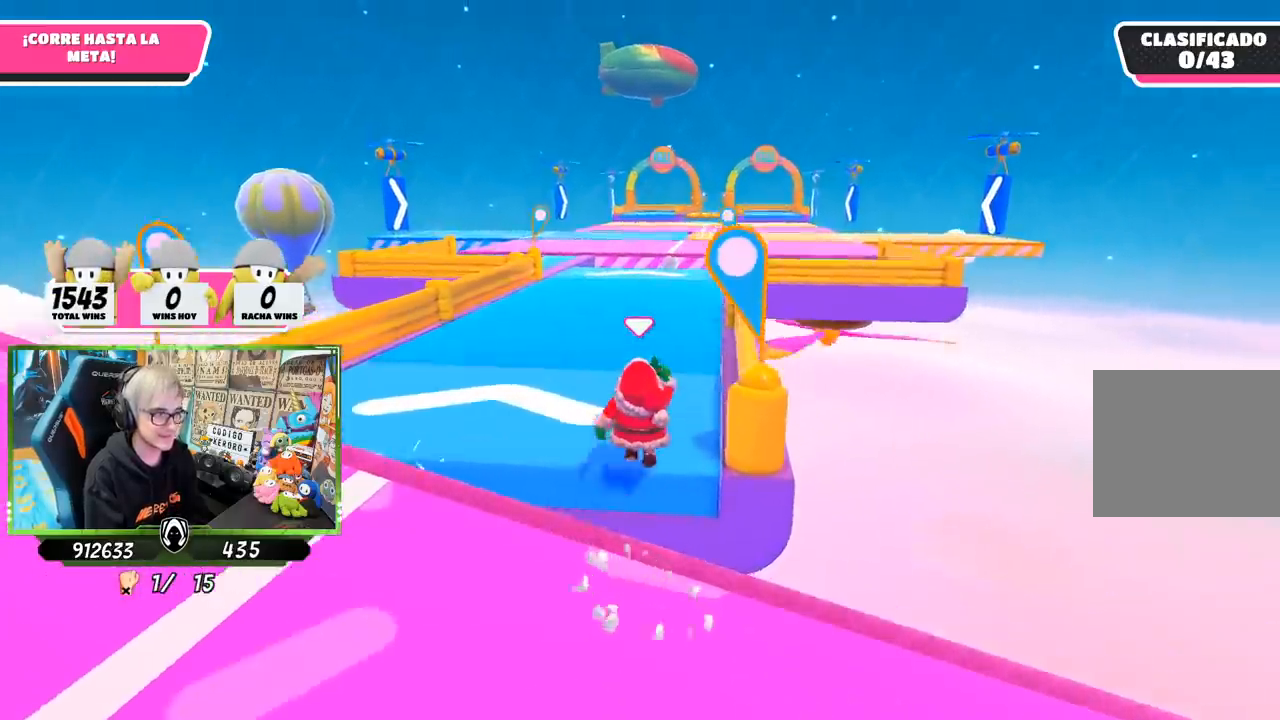
{"buttons": [], "left_stick": "up-left", "right_stick": "right", "events": [[33, "right_stick", "right"], [267, "left_stick", "up-left"]]}
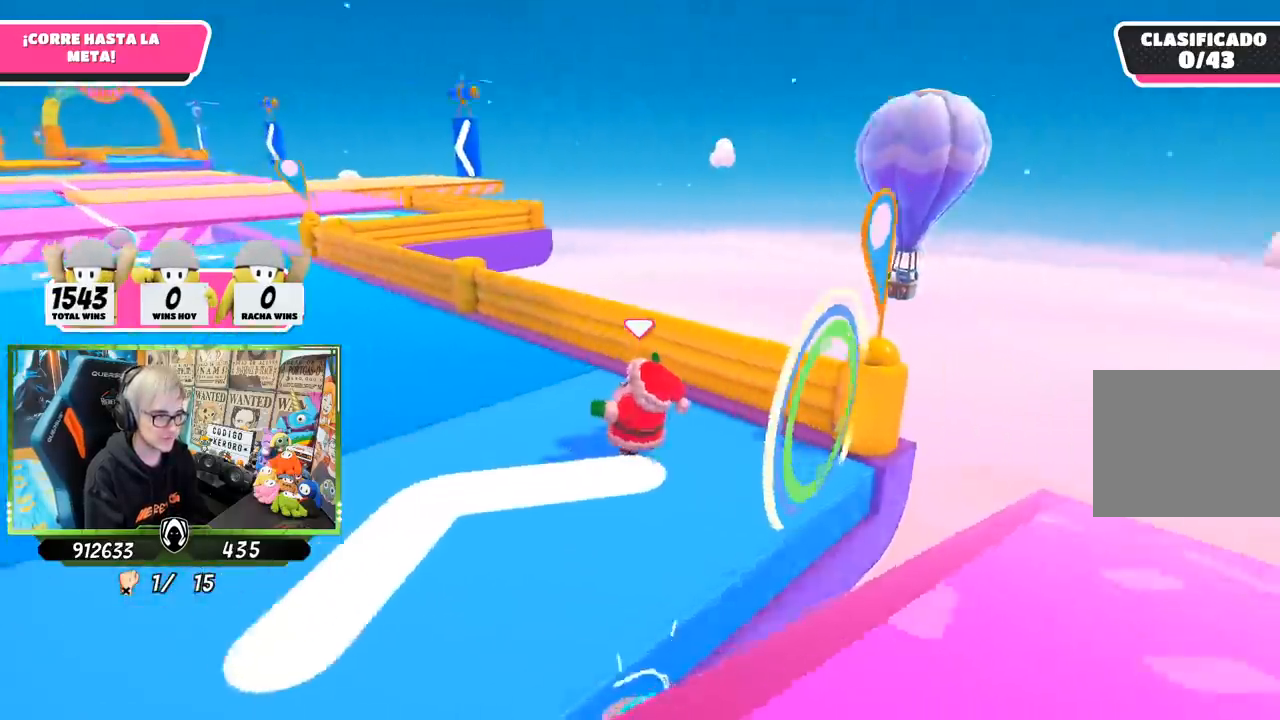
{"buttons": [], "left_stick": "down-left", "right_stick": "right", "events": [[33, "left_stick", "left"], [367, "left_stick", "down-left"]]}
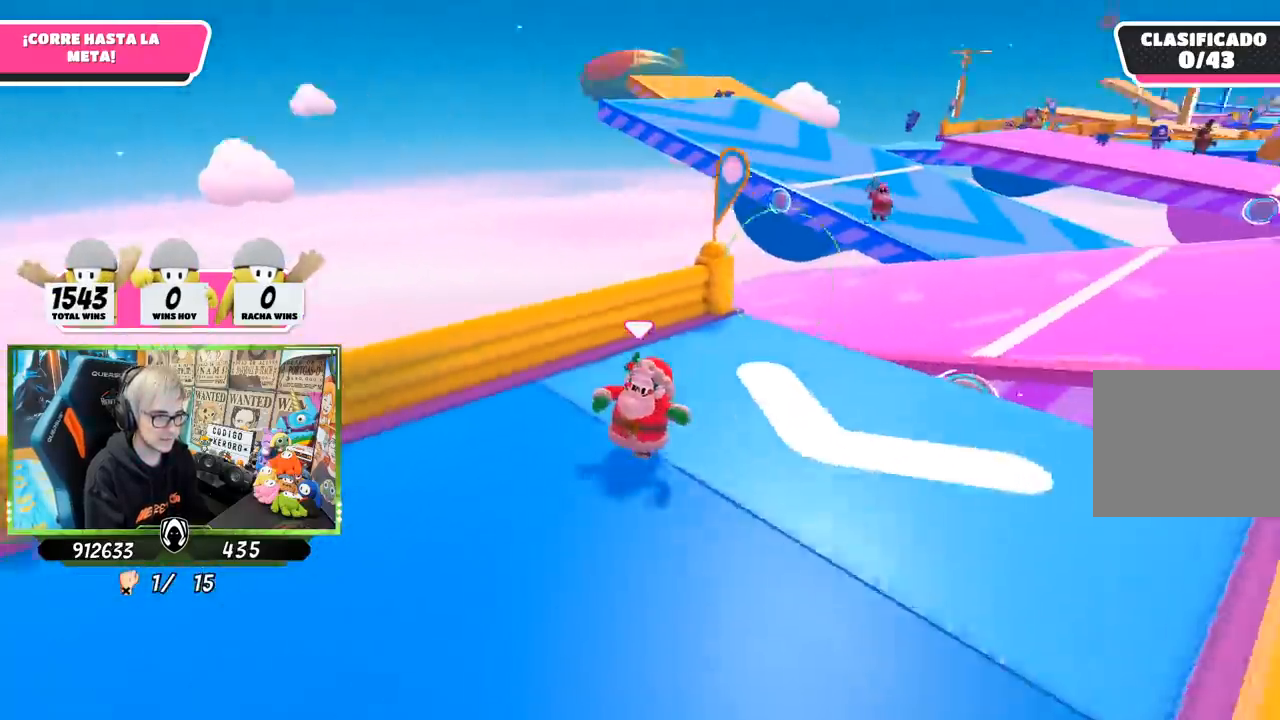
{"buttons": [], "left_stick": "down", "right_stick": "center", "events": [[100, "left_stick", "down"], [133, "right_stick", "center"]]}
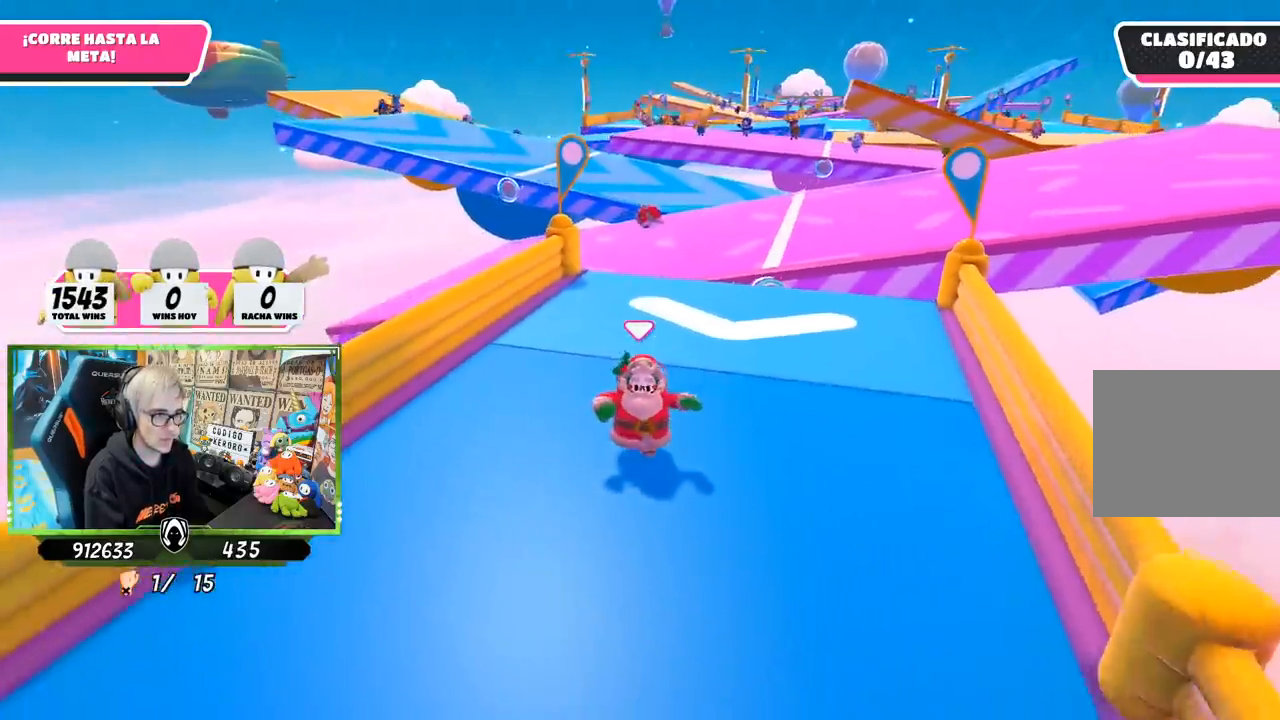
{"buttons": [], "left_stick": "down", "right_stick": "center", "events": []}
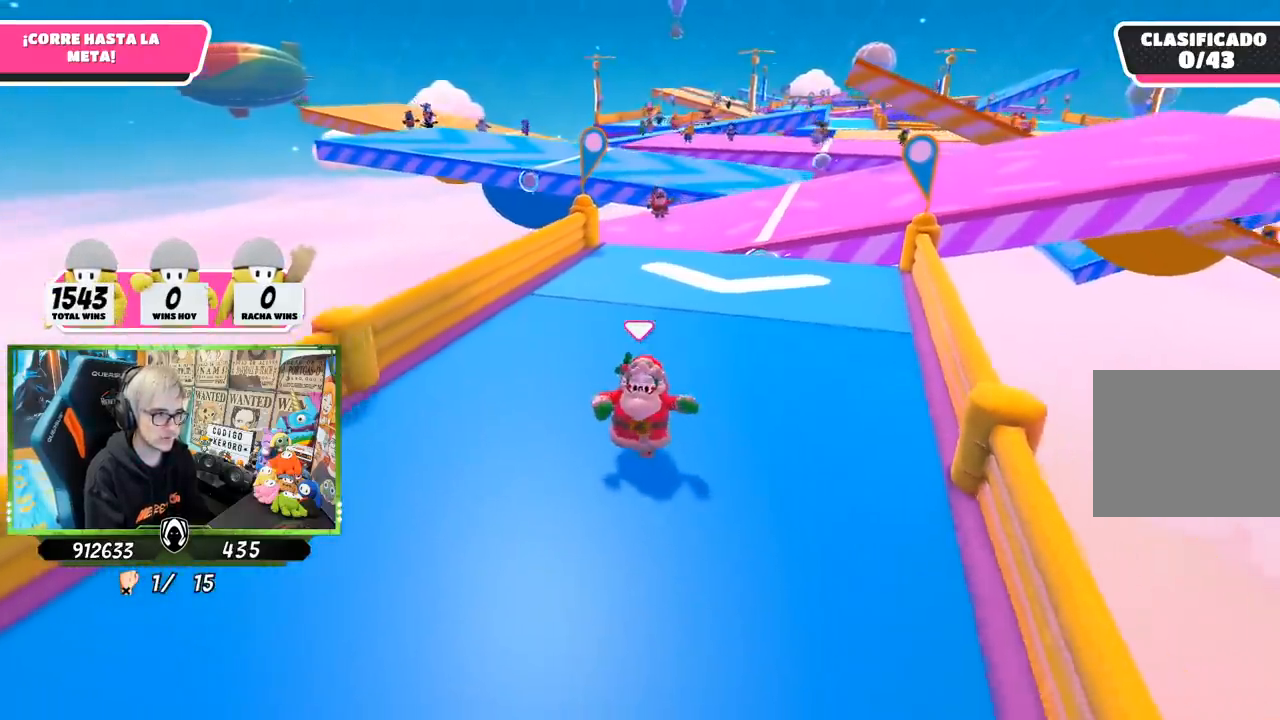
{"buttons": [], "left_stick": "left", "right_stick": "left", "events": [[33, "left_stick", "down-left"], [33, "right_stick", "left"], [267, "left_stick", "left"]]}
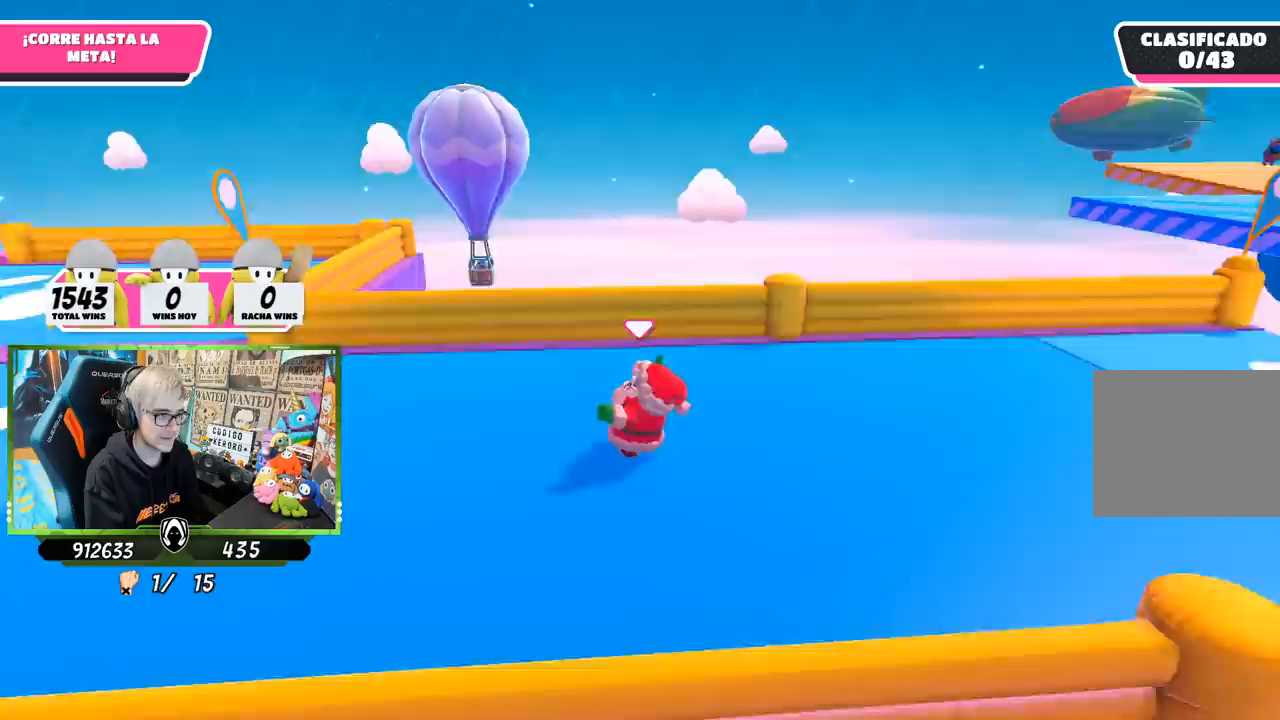
{"buttons": [], "left_stick": "up", "right_stick": "center", "events": [[33, "left_stick", "up-left"], [167, "left_stick", "up"], [433, "right_stick", "center"]]}
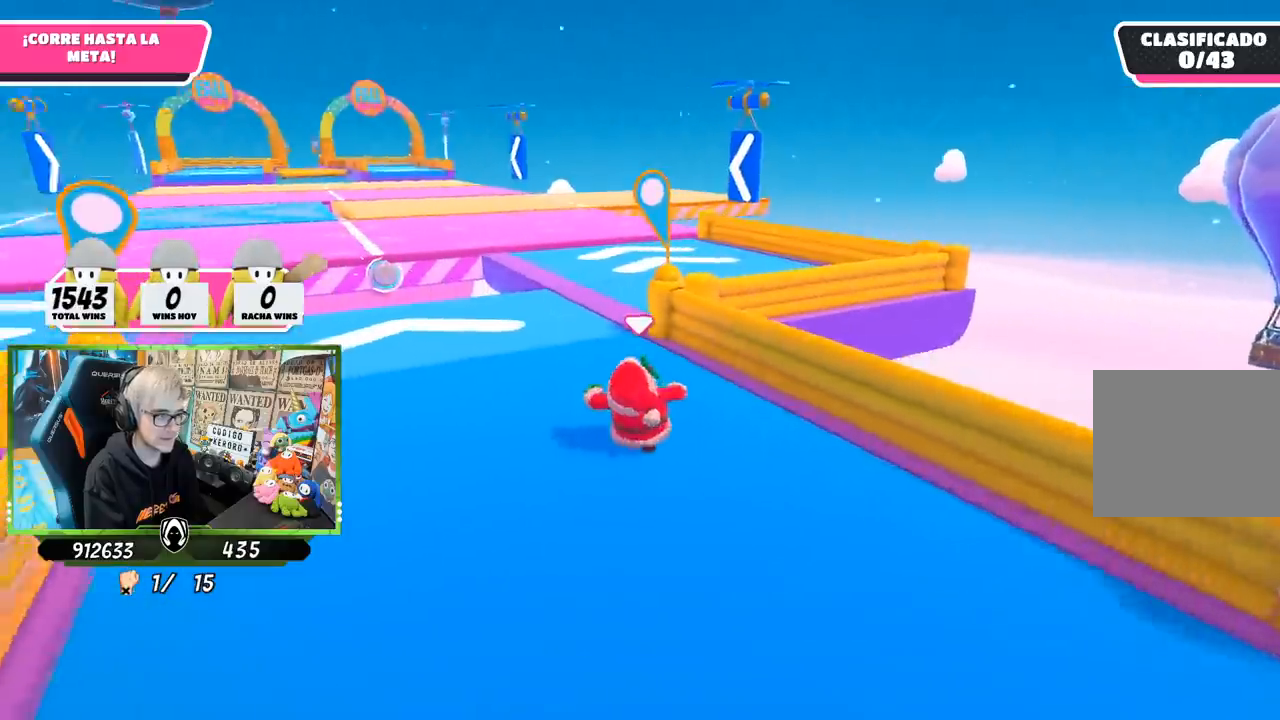
{"buttons": [], "left_stick": "up", "right_stick": "center", "events": [[267, "right_stick", "left"], [400, "right_stick", "center"]]}
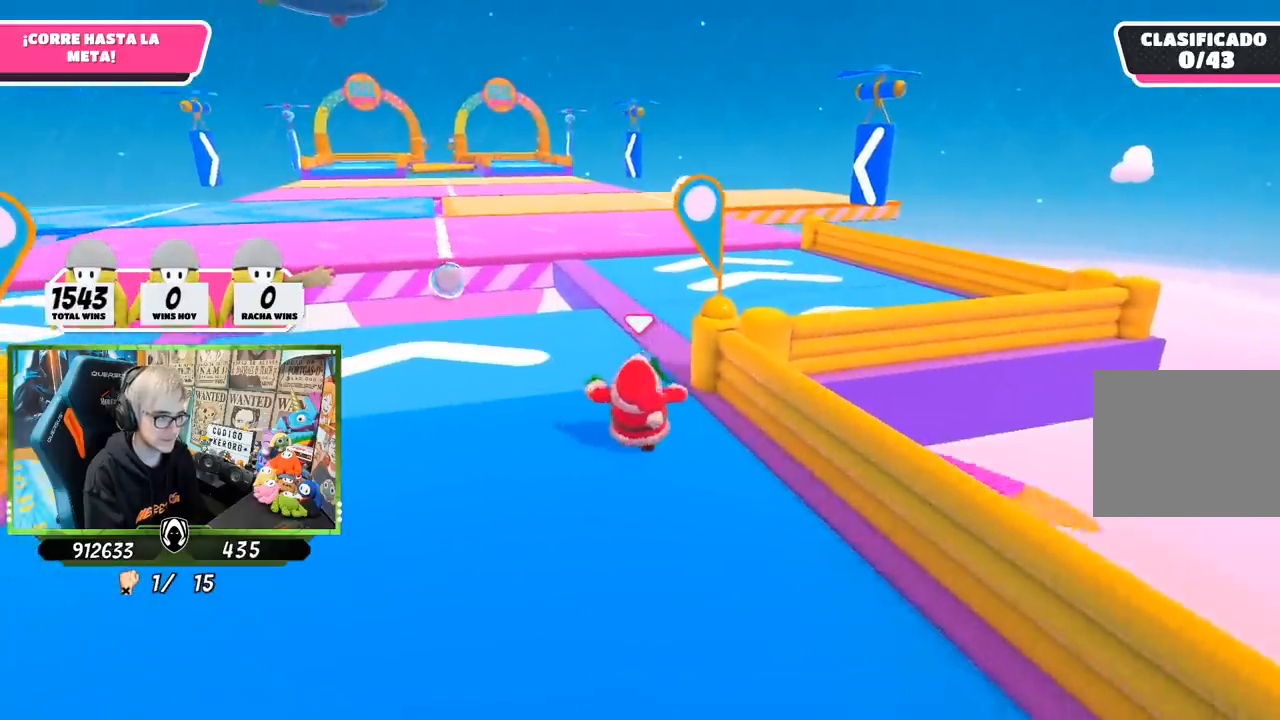
{"buttons": [], "left_stick": "up", "right_stick": "center", "events": []}
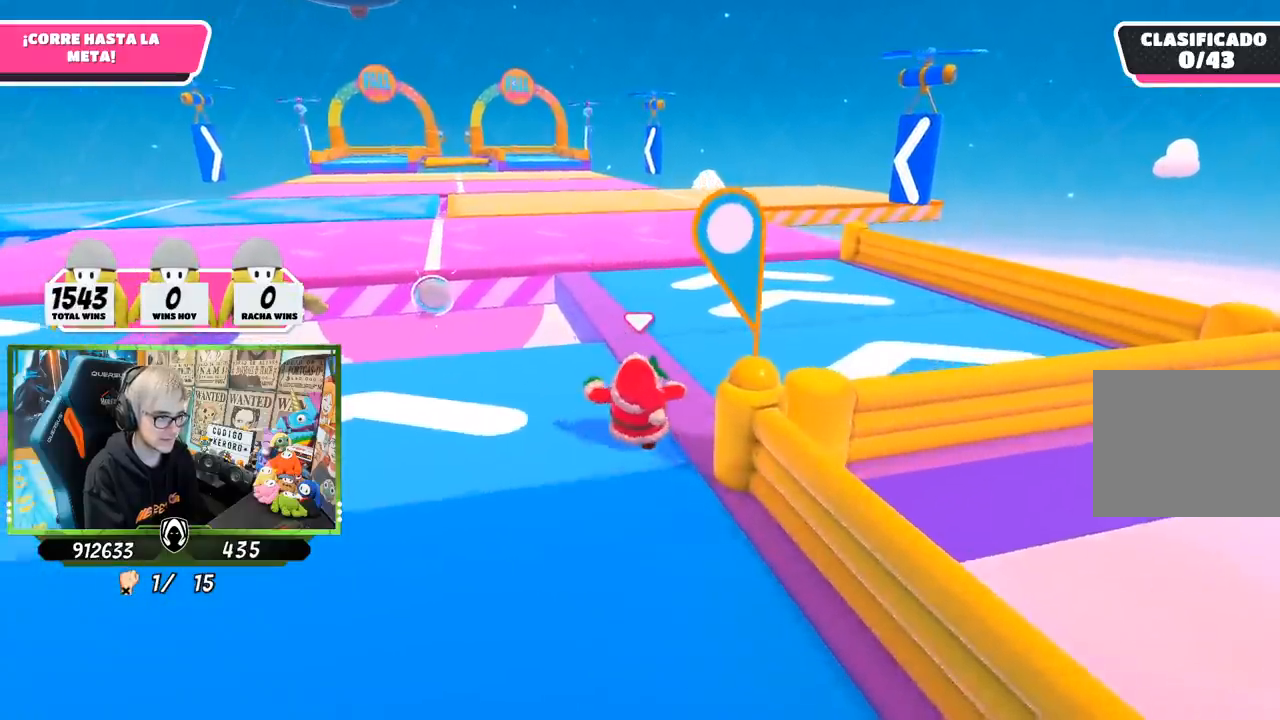
{"buttons": [], "left_stick": "up", "right_stick": "down-left", "events": [[233, "right_stick", "down-left"]]}
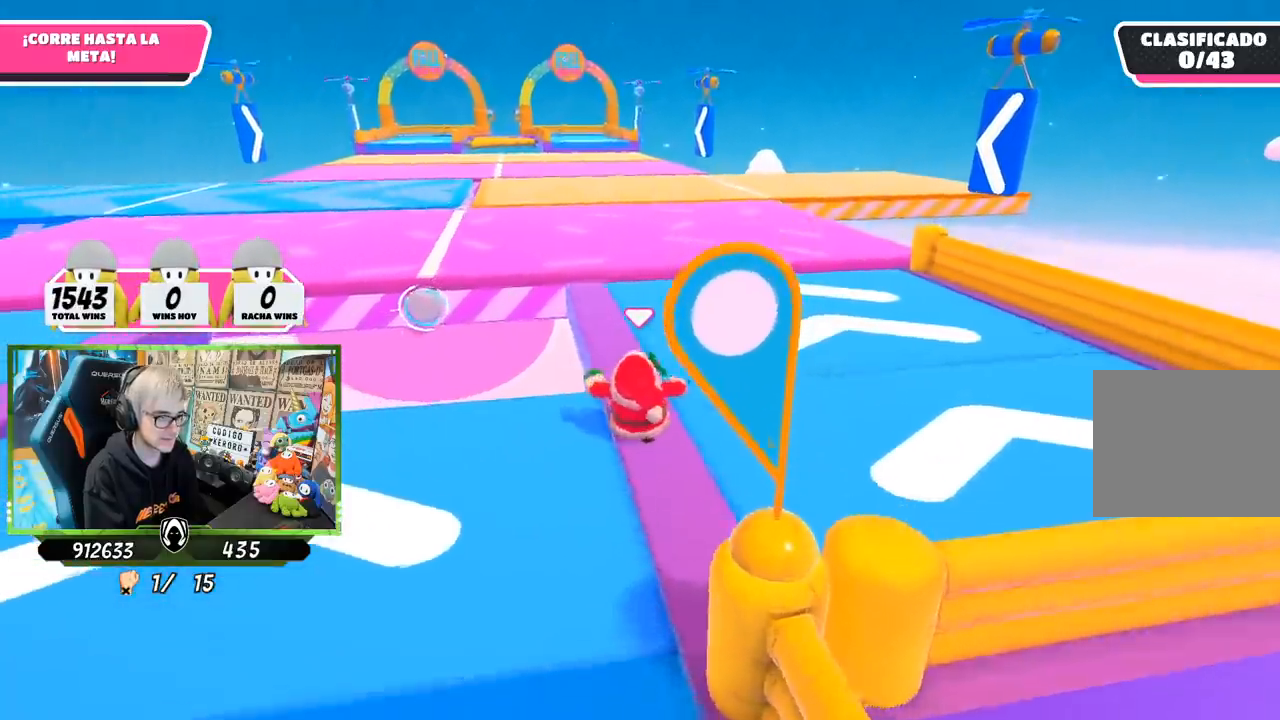
{"buttons": [], "left_stick": "up", "right_stick": "center", "events": [[300, "right_stick", "center"]]}
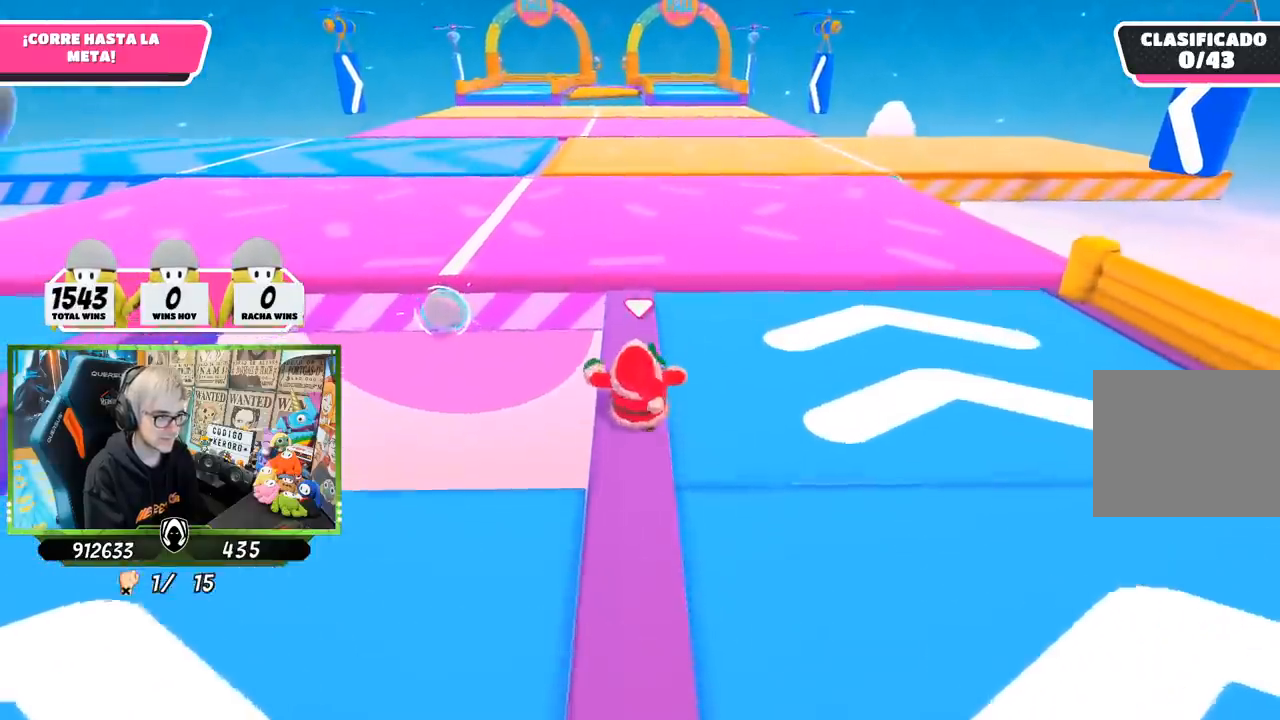
{"buttons": [], "left_stick": "up", "right_stick": "center", "events": []}
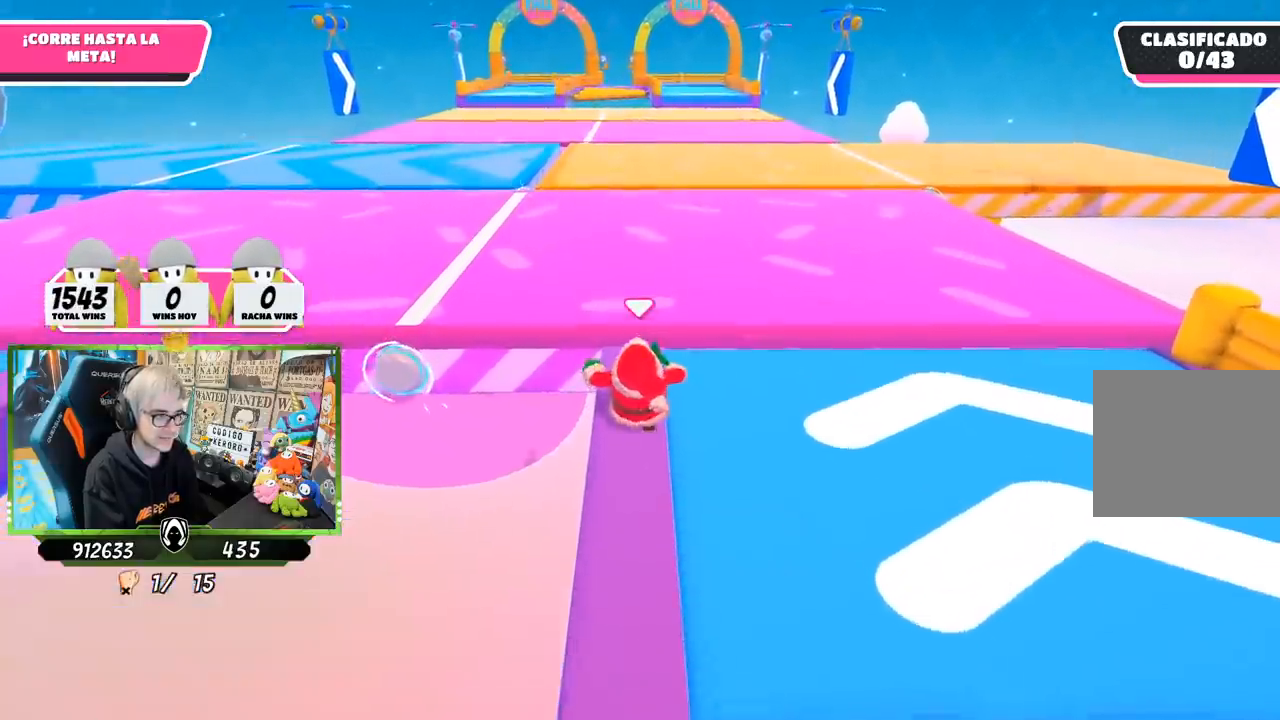
{"buttons": [], "left_stick": "up", "right_stick": "up-left", "events": [[133, "CROSS", "down"], [267, "CROSS", "up"], [500, "right_stick", "up-left"]]}
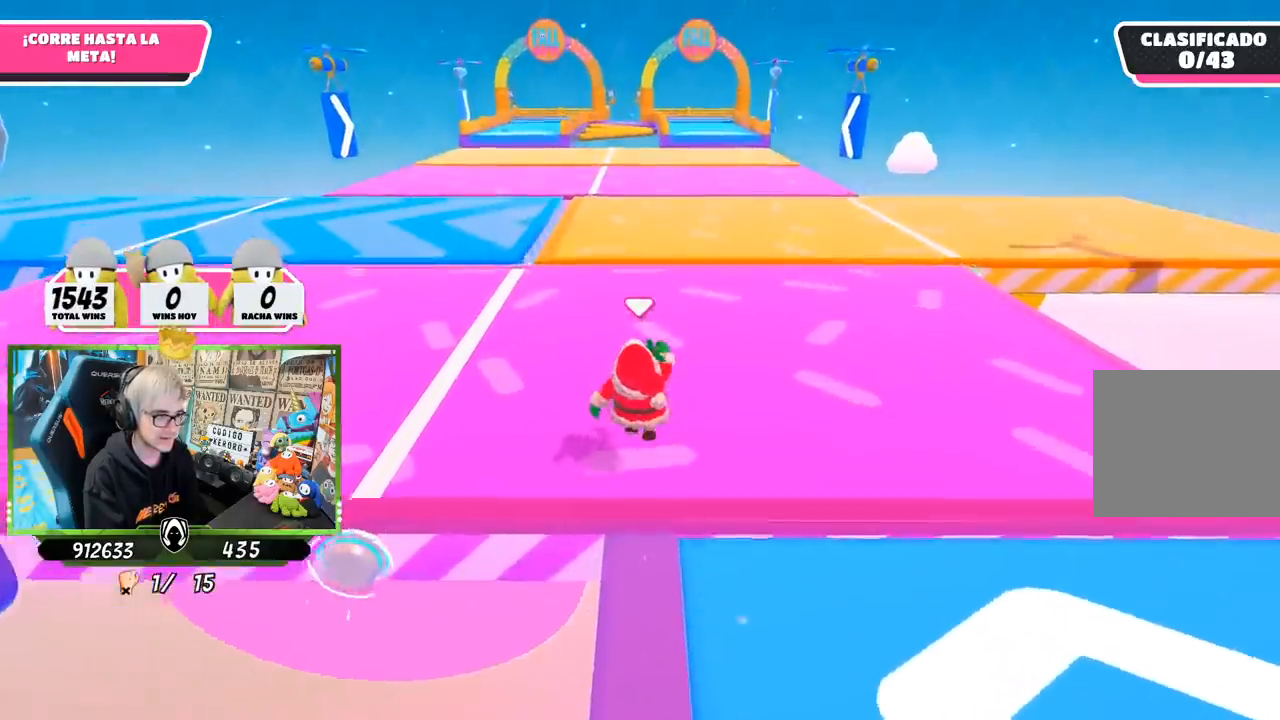
{"buttons": [], "left_stick": "up", "right_stick": "up", "events": [[133, "right_stick", "center"], [433, "right_stick", "up"]]}
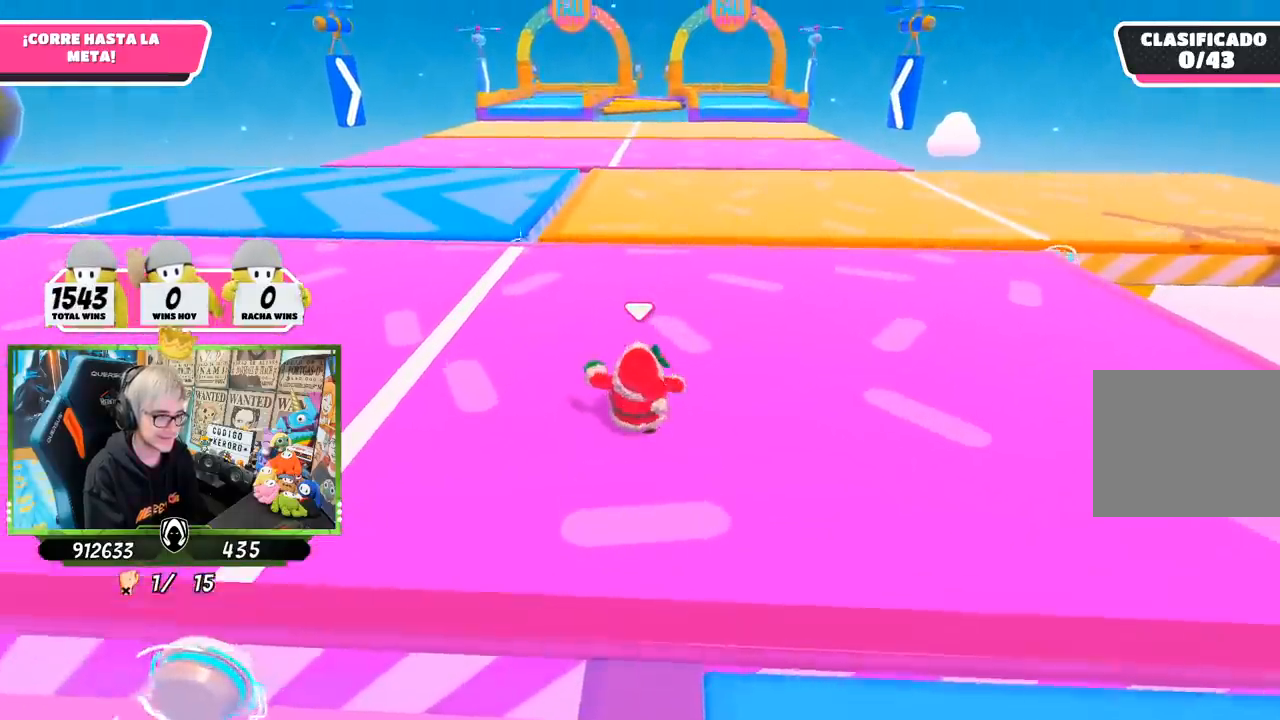
{"buttons": [], "left_stick": "up", "right_stick": "center", "events": [[33, "right_stick", "center"], [333, "right_stick", "up-right"], [400, "right_stick", "center"]]}
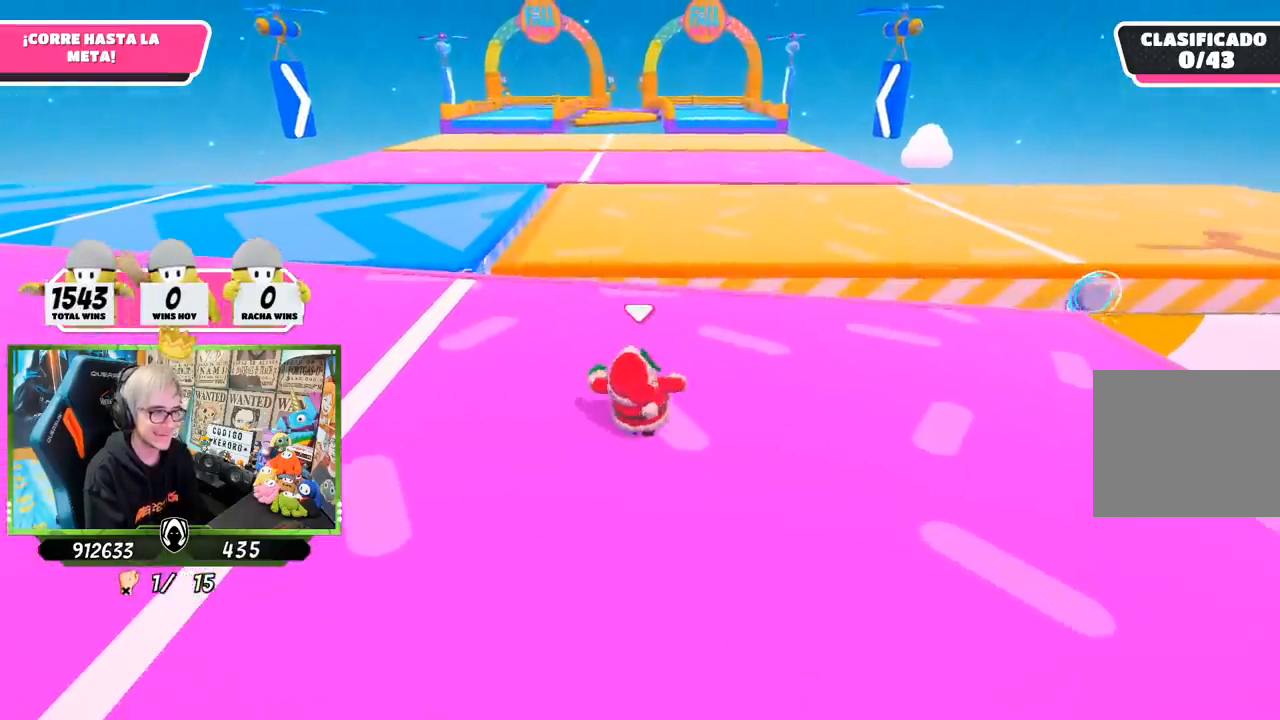
{"buttons": [], "left_stick": "up", "right_stick": "center", "events": []}
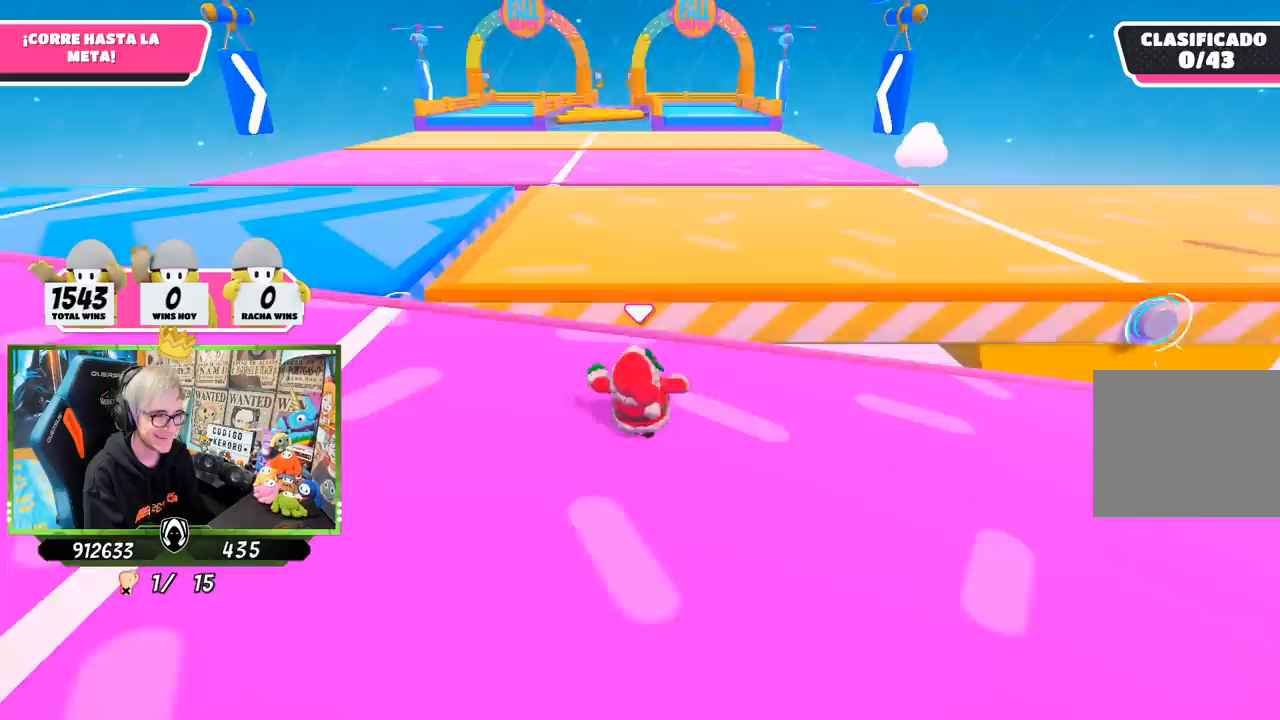
{"buttons": ["CROSS"], "left_stick": "up", "right_stick": "center", "events": [[500, "CROSS", "down"]]}
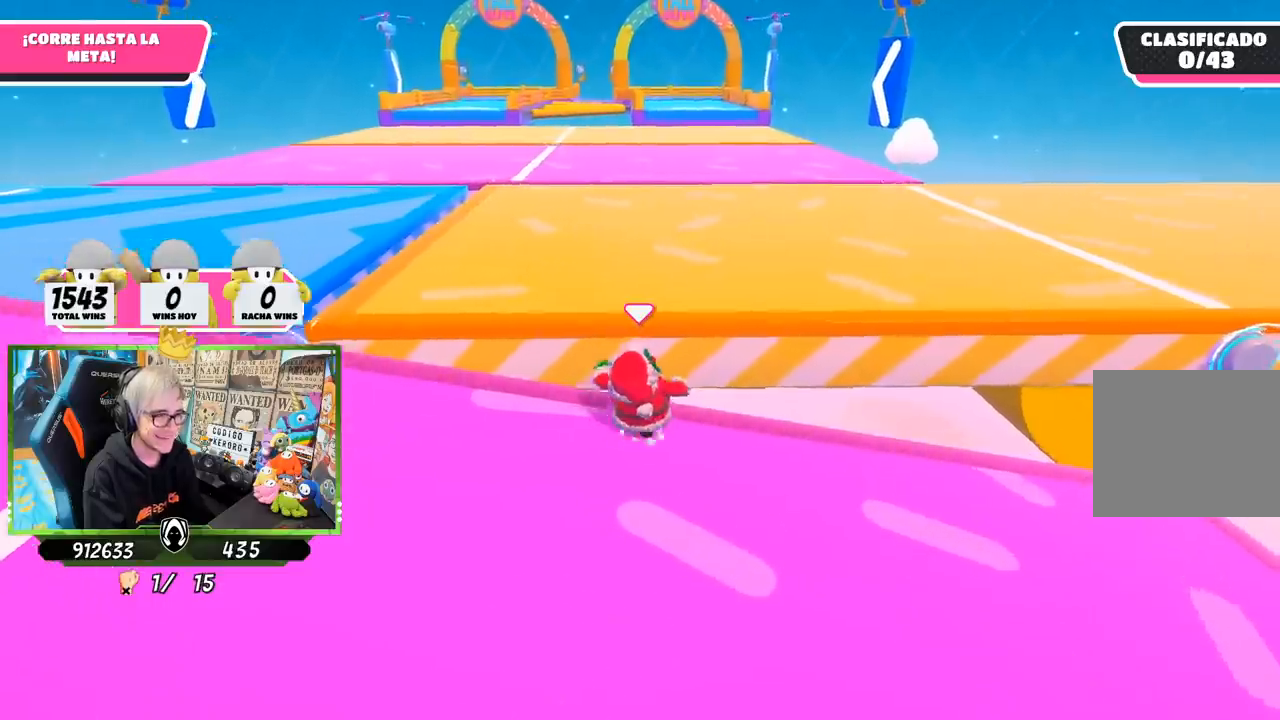
{"buttons": [], "left_stick": "up", "right_stick": "center", "events": [[167, "CROSS", "up"], [400, "right_stick", "up"], [500, "right_stick", "center"]]}